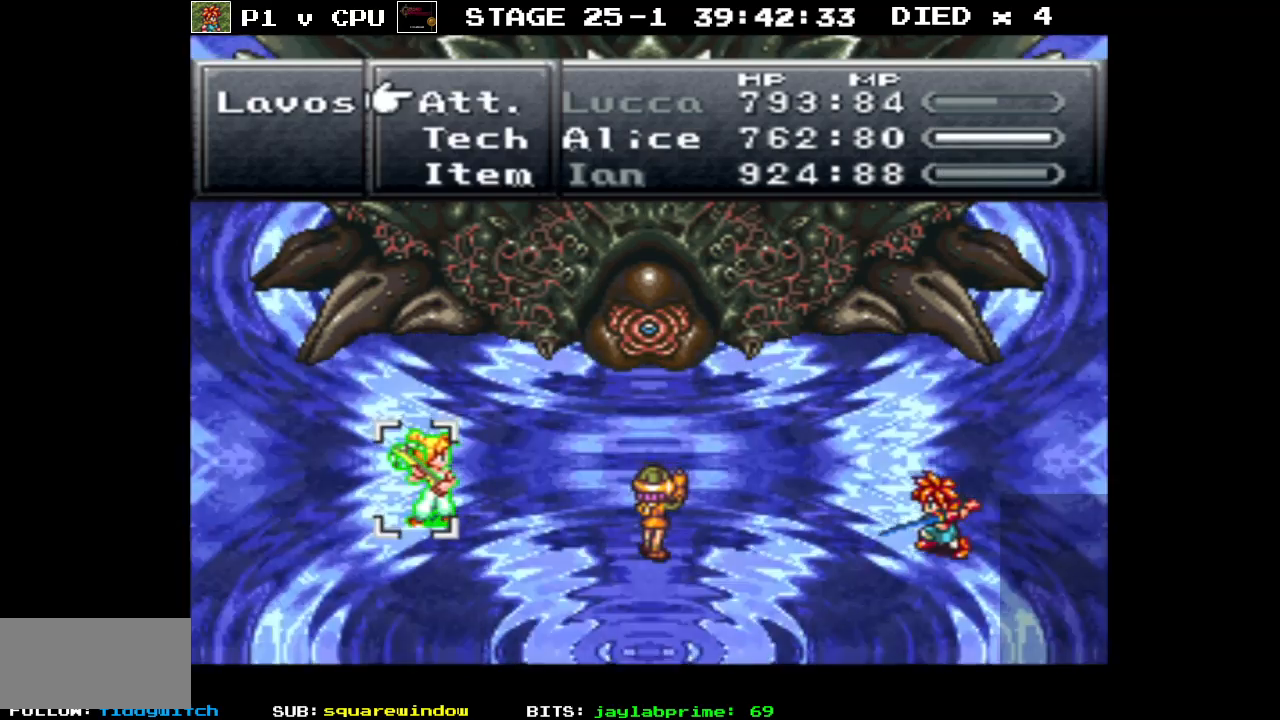
Gameplay with a controller (Nintendo layout); each line is a JSON object with the inputs held at the frame after it. "events" lists button and stick changes between this image and that frame as [ms after this image, input, new state], when the widget could be followed in between. Not read: L3 R1 R3.
{"buttons": [], "events": [[133, "A", "down"], [250, "A", "up"]]}
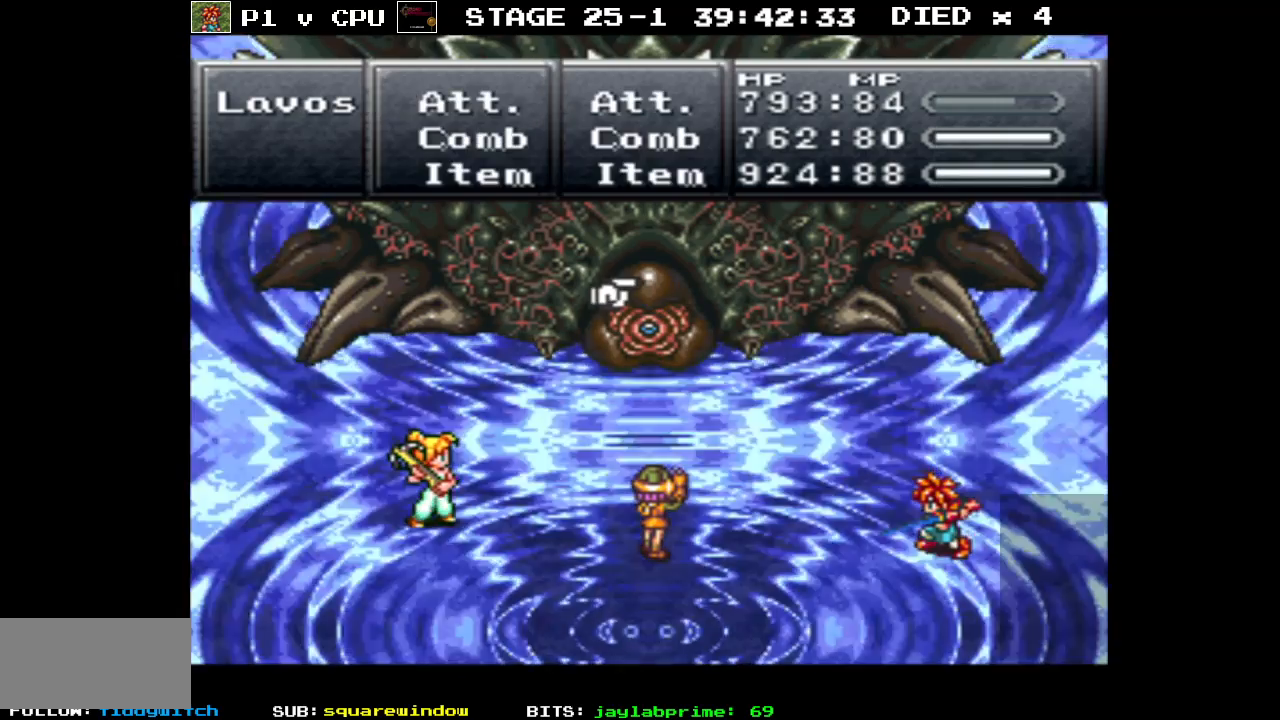
{"buttons": [], "events": [[50, "A", "down"], [167, "A", "up"]]}
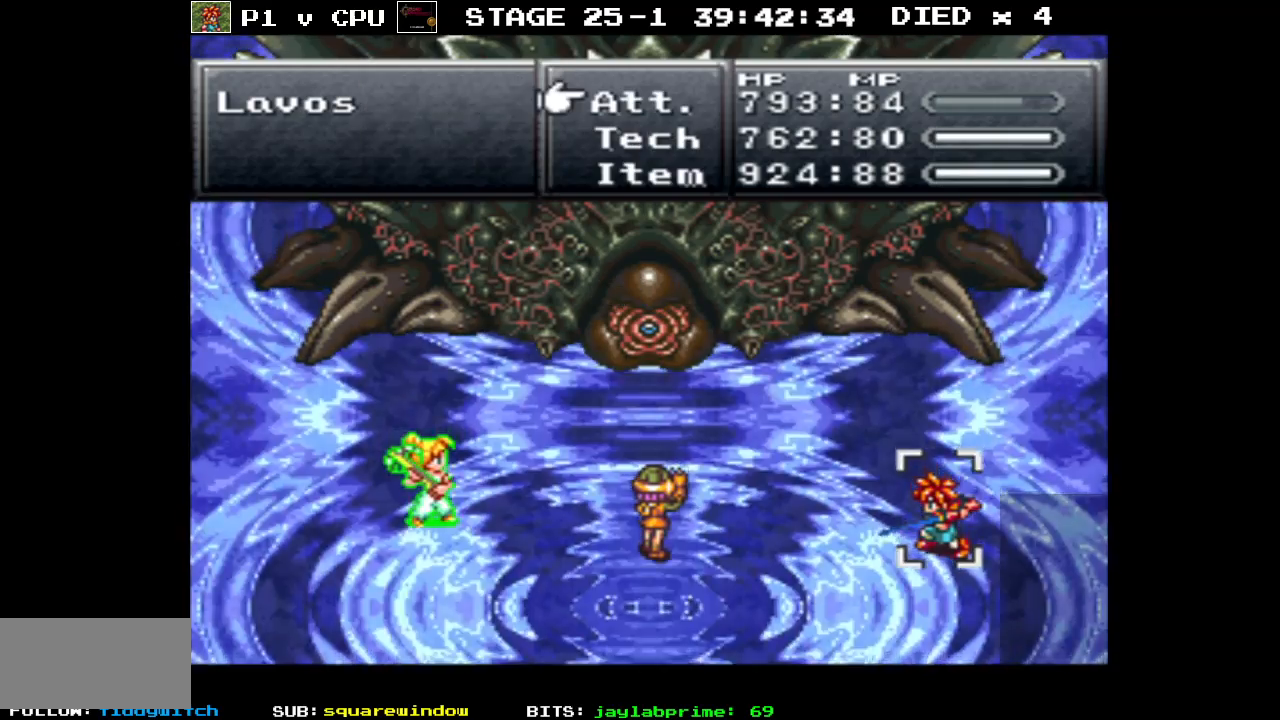
{"buttons": [], "events": []}
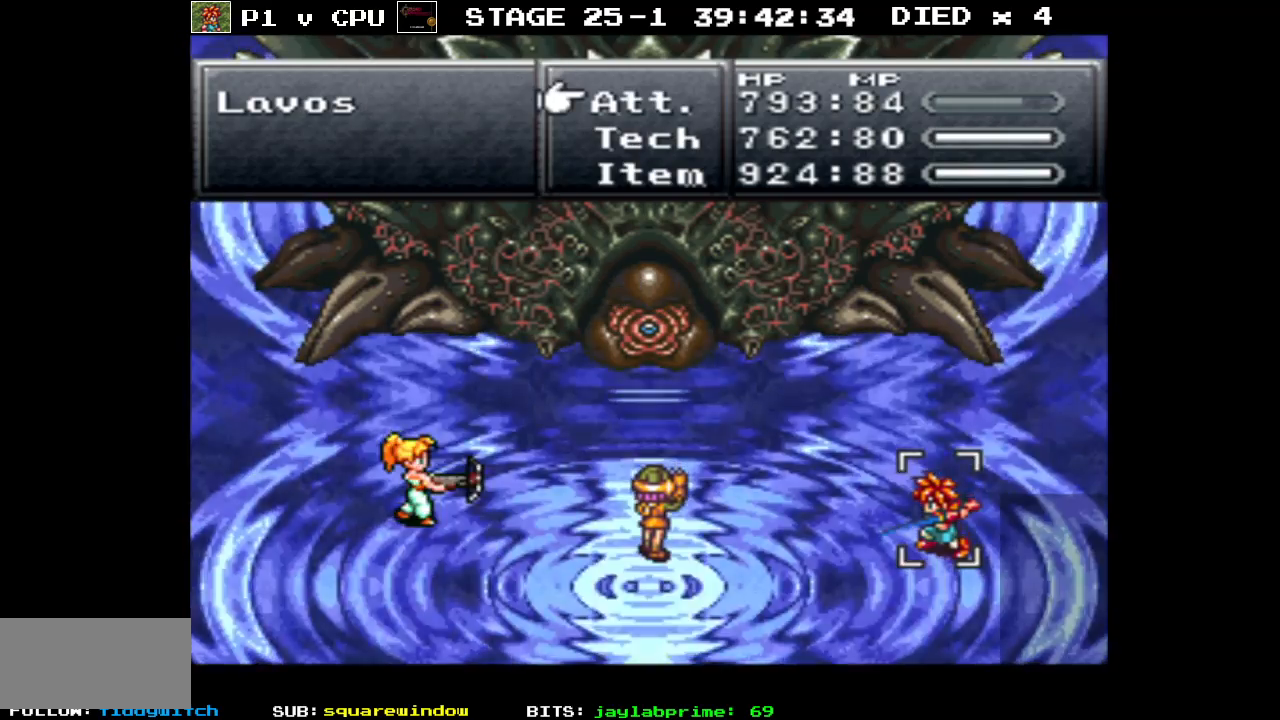
{"buttons": [], "events": []}
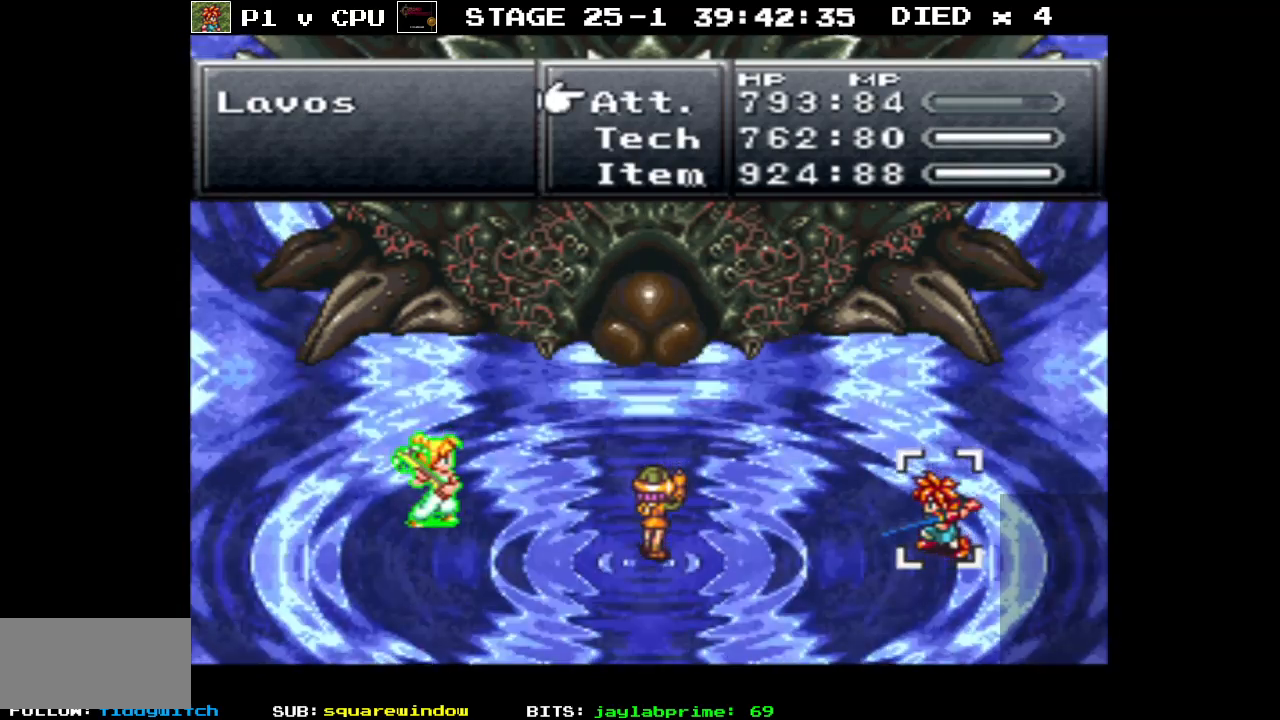
{"buttons": [], "events": []}
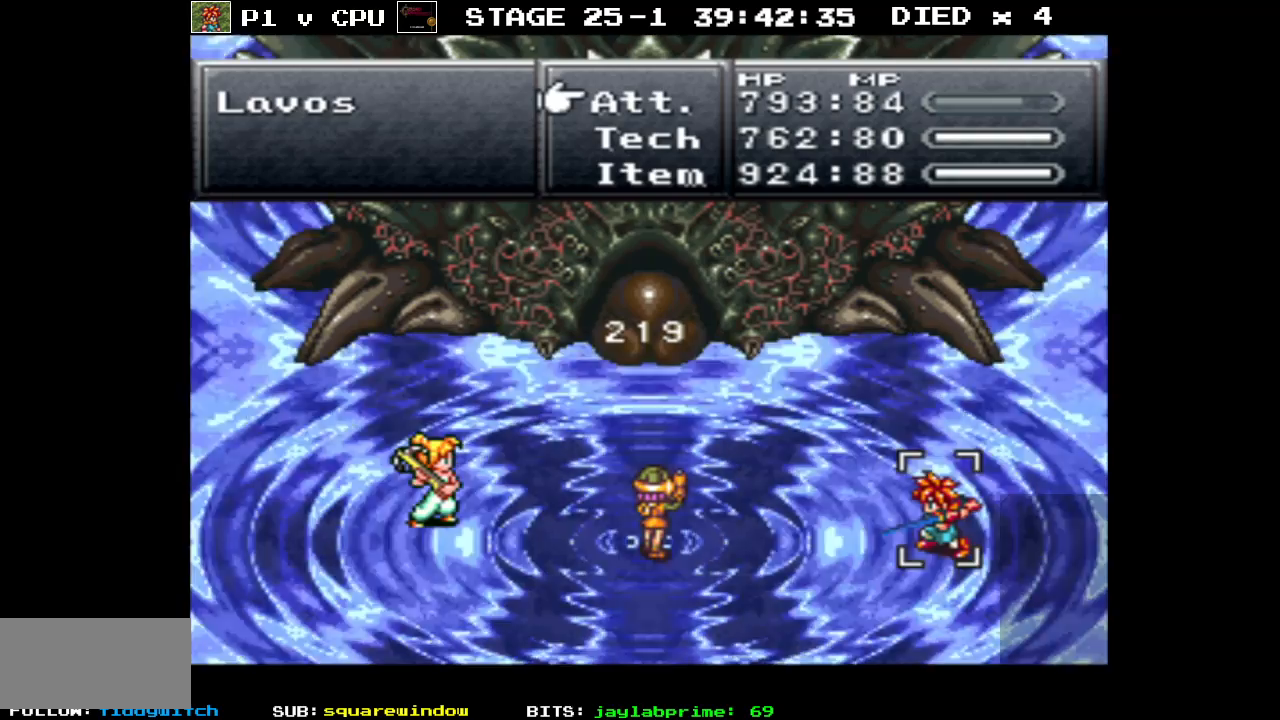
{"buttons": [], "events": []}
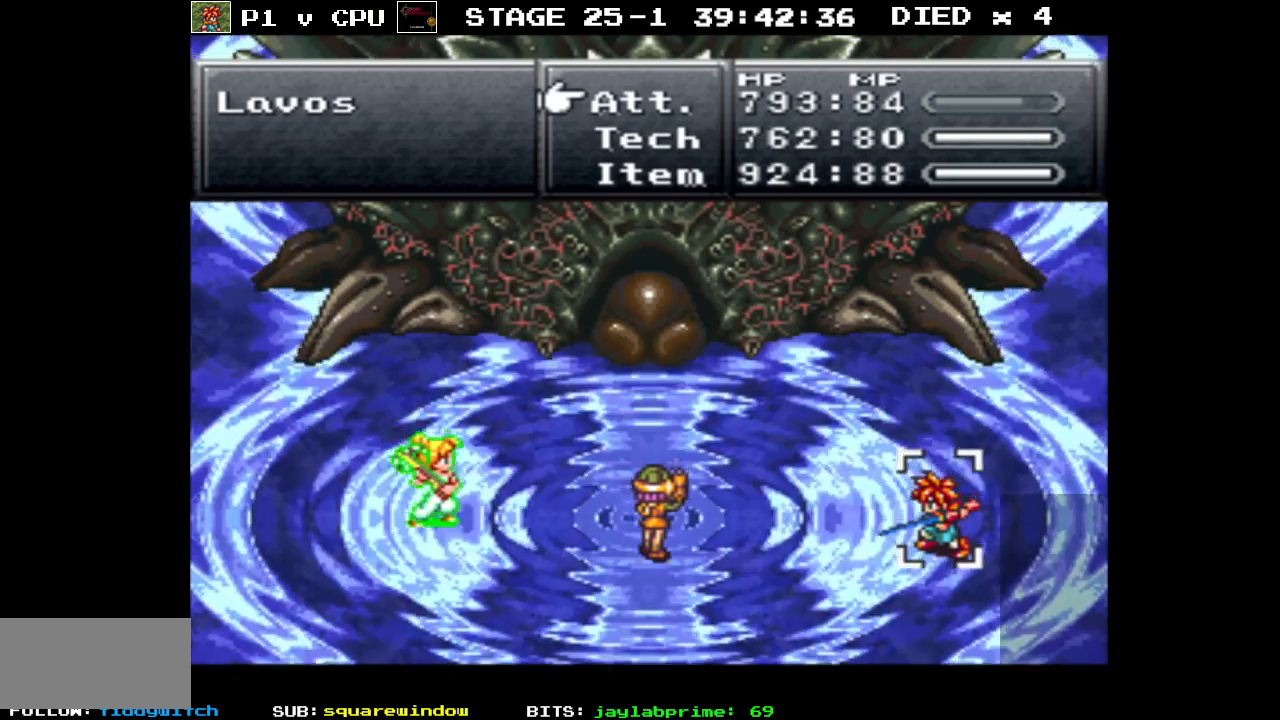
{"buttons": [], "events": [[217, "A", "down"], [317, "A", "up"]]}
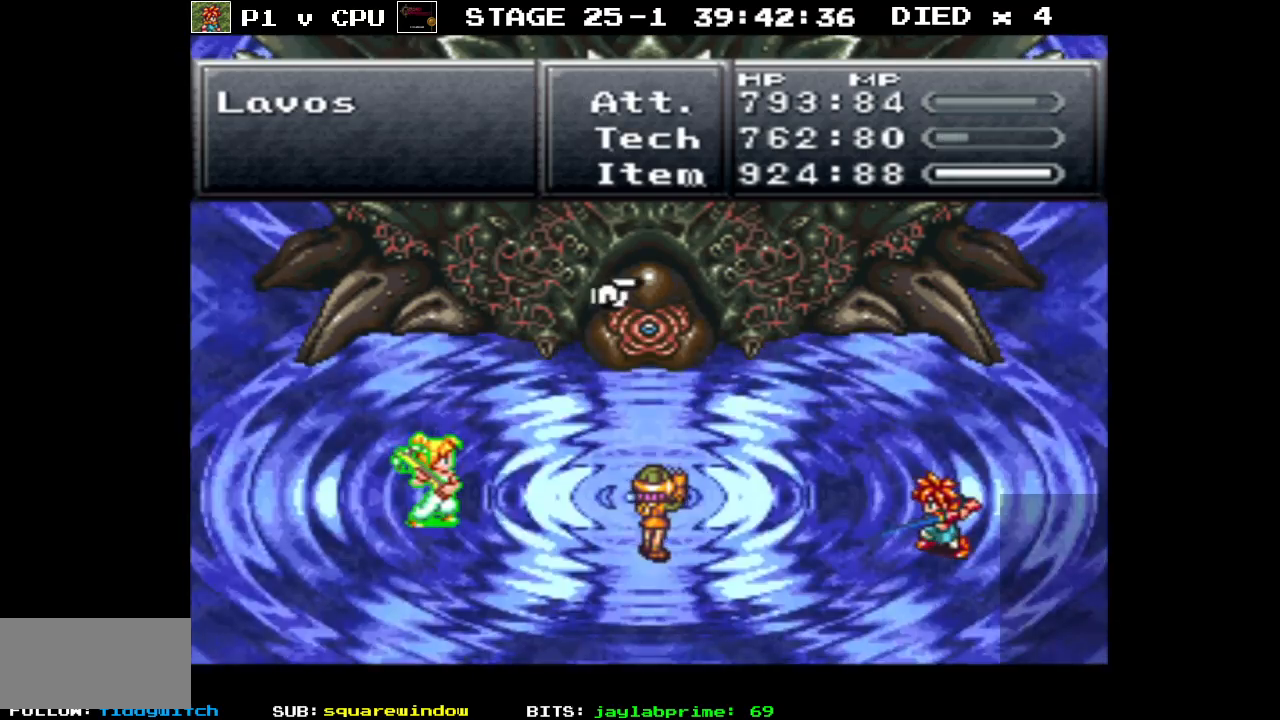
{"buttons": [], "events": [[17, "A", "down"], [117, "A", "up"]]}
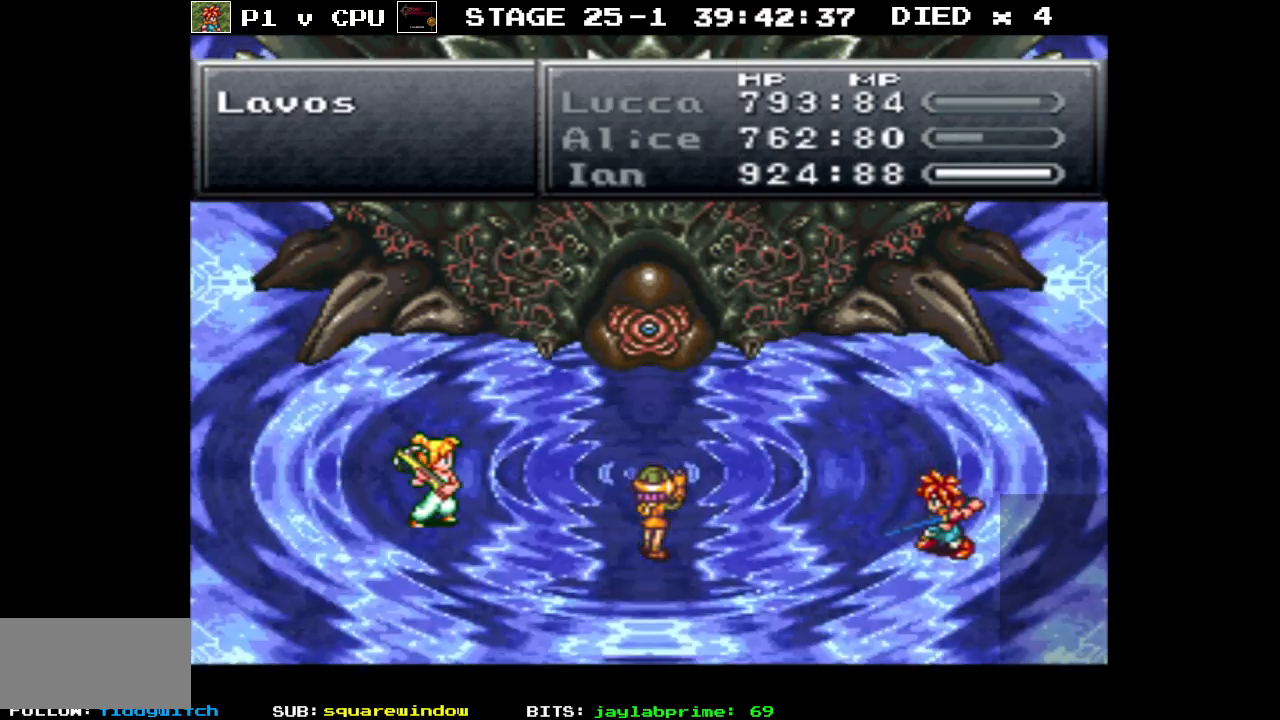
{"buttons": [], "events": []}
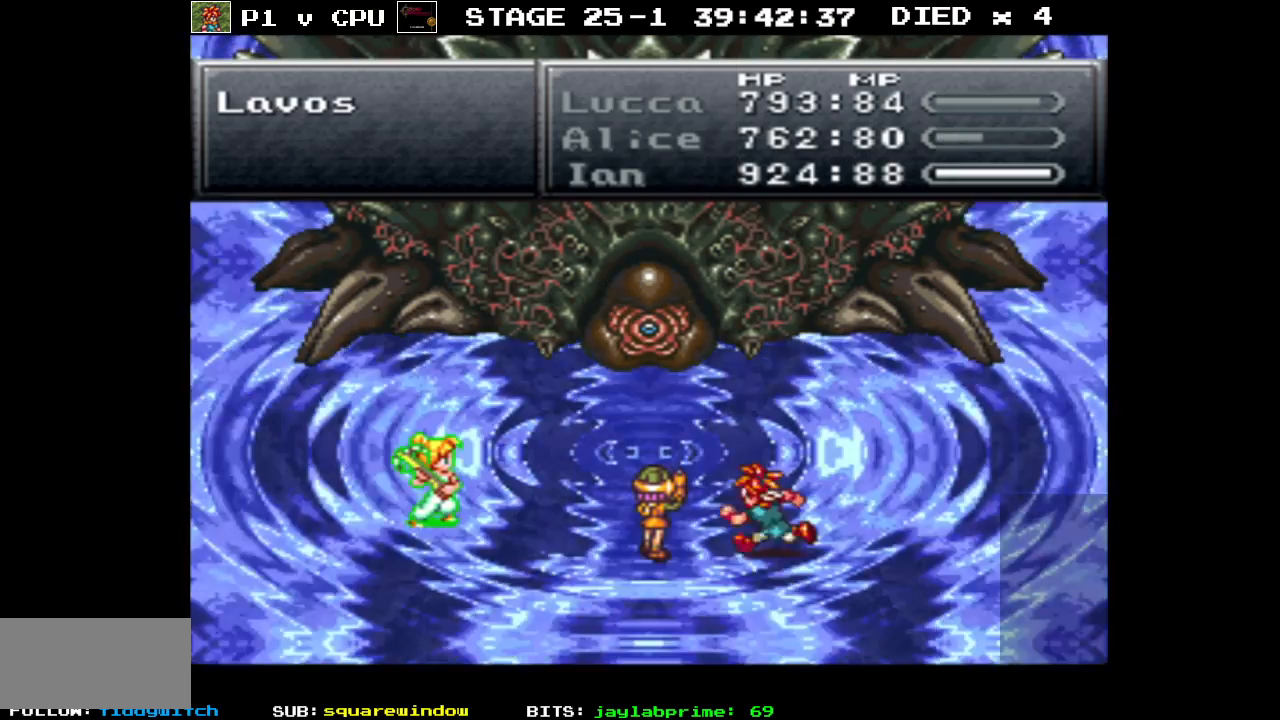
{"buttons": [], "events": []}
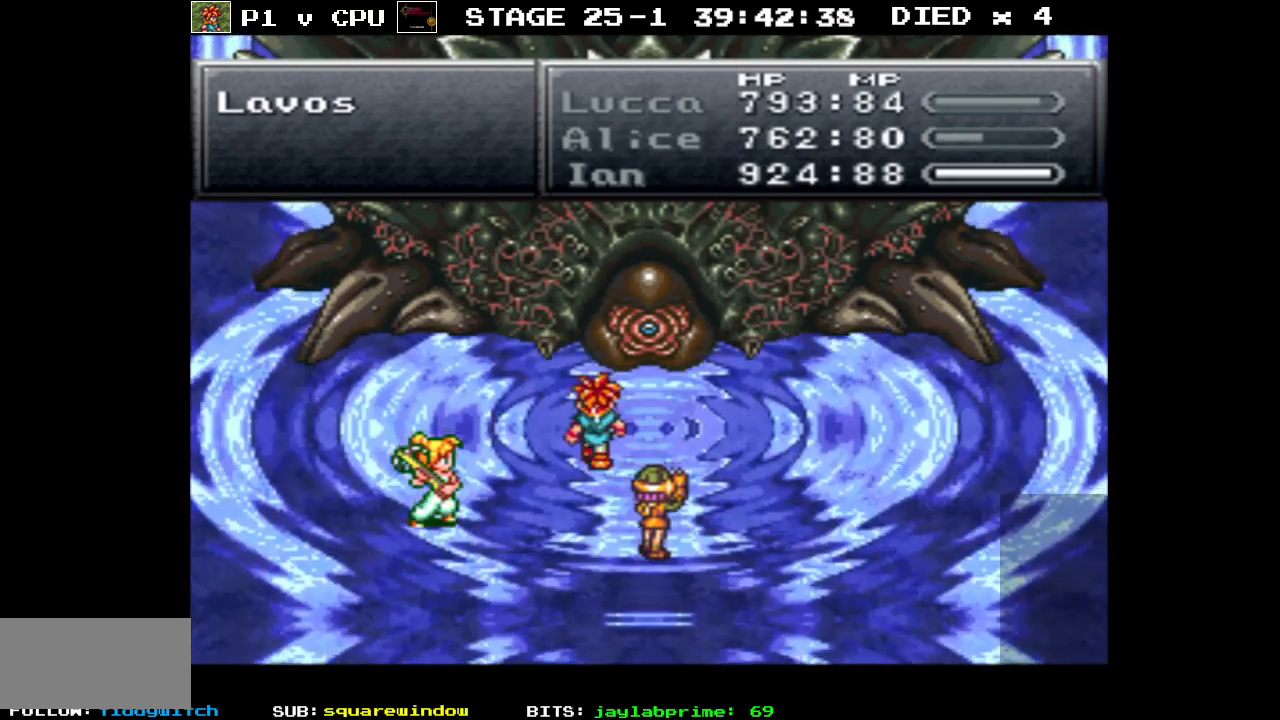
{"buttons": [], "events": []}
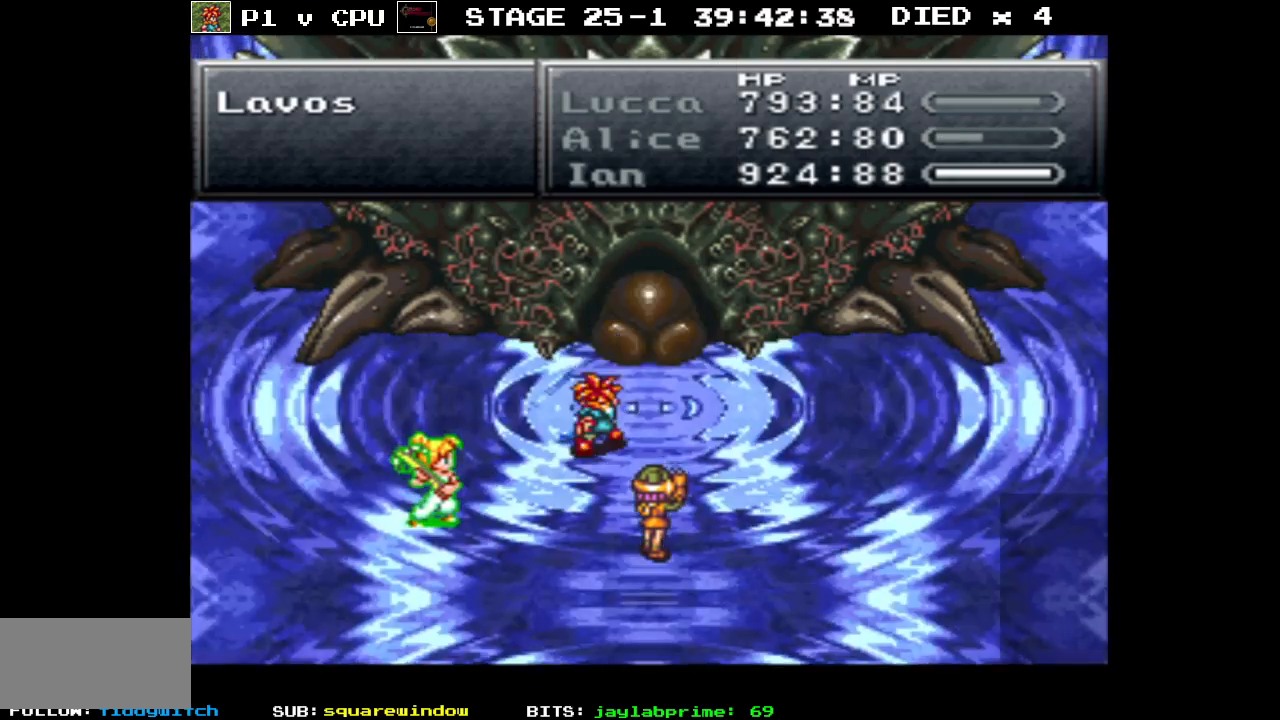
{"buttons": [], "events": []}
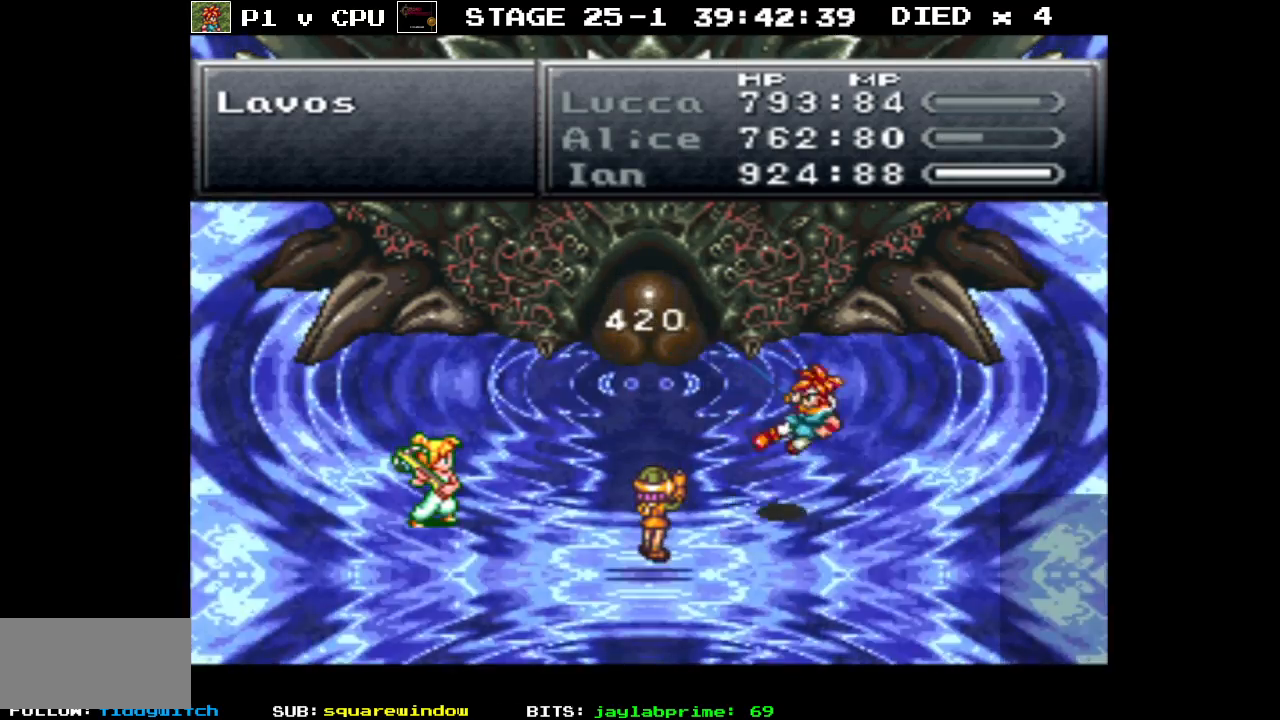
{"buttons": [], "events": []}
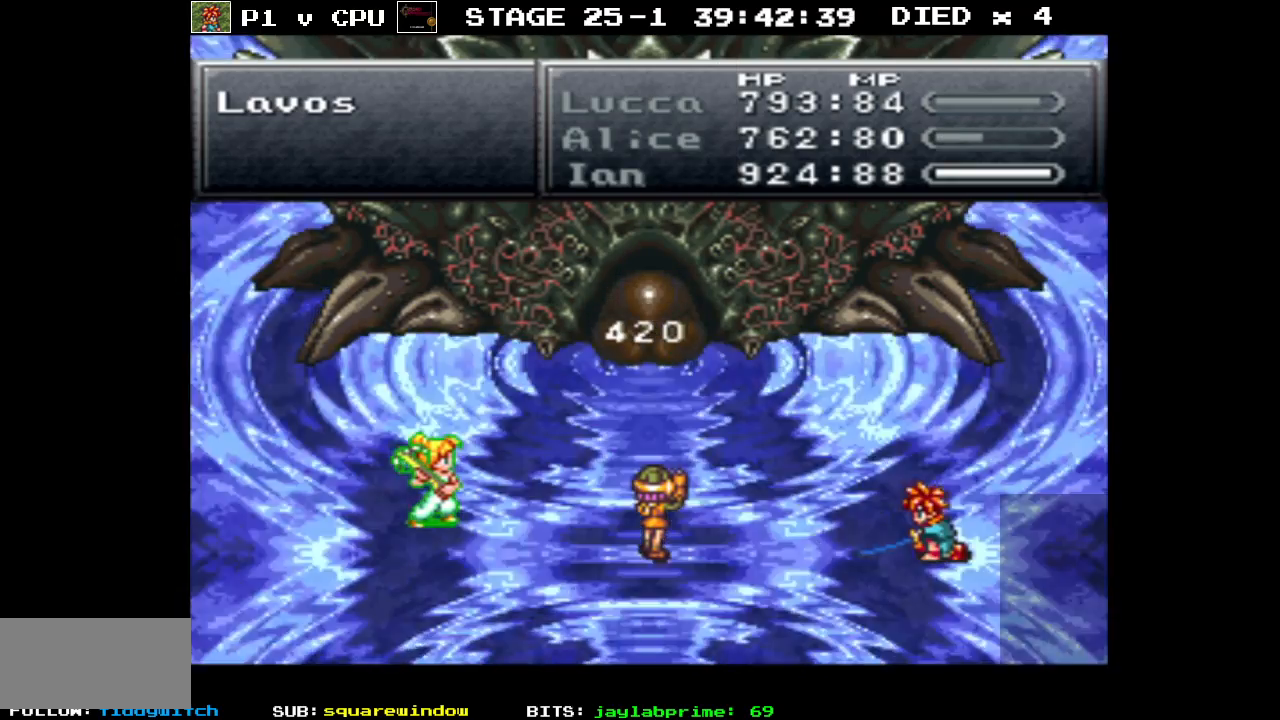
{"buttons": [], "events": []}
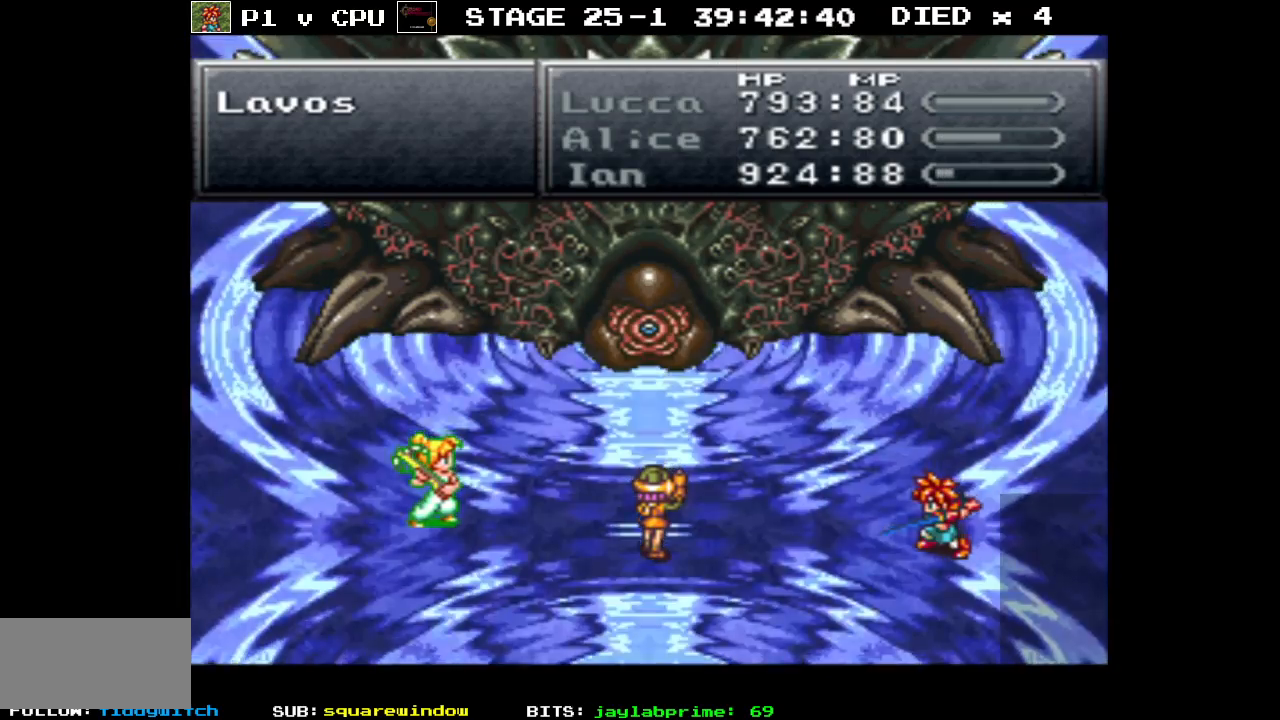
{"buttons": [], "events": []}
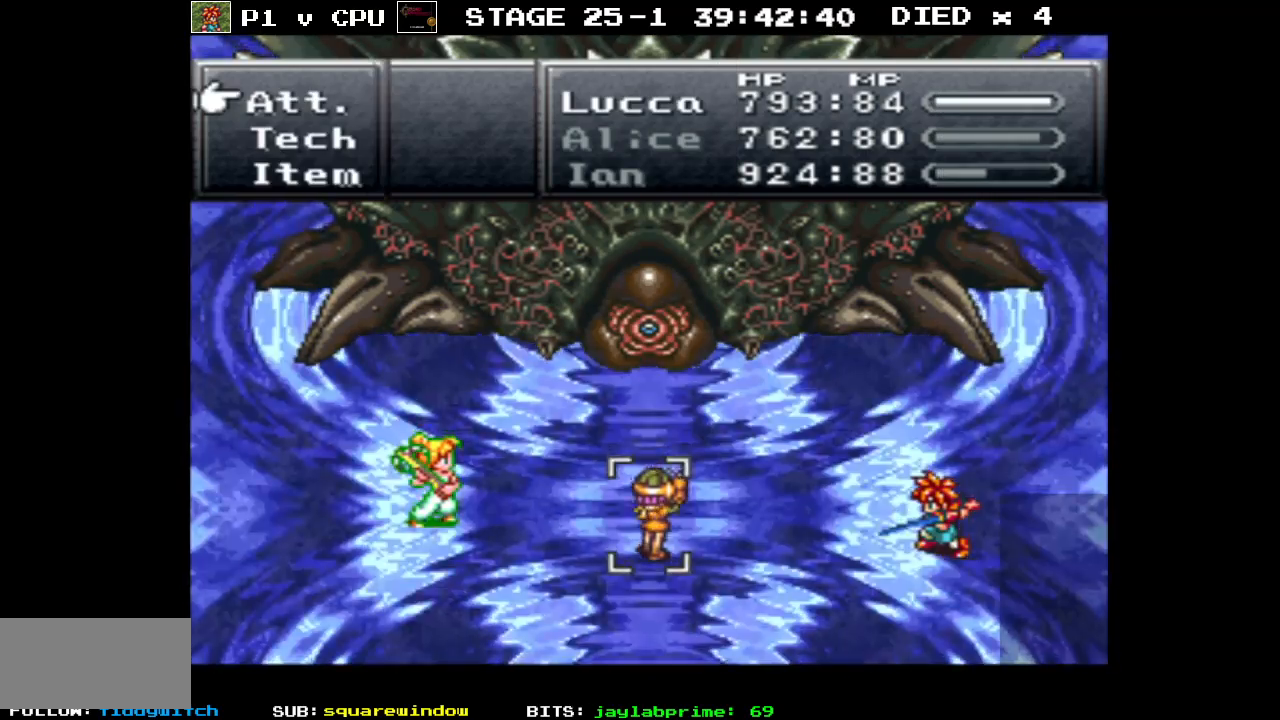
{"buttons": ["A"], "events": [[50, "A", "down"], [167, "A", "up"], [283, "A", "down"], [383, "A", "up"], [483, "A", "down"]]}
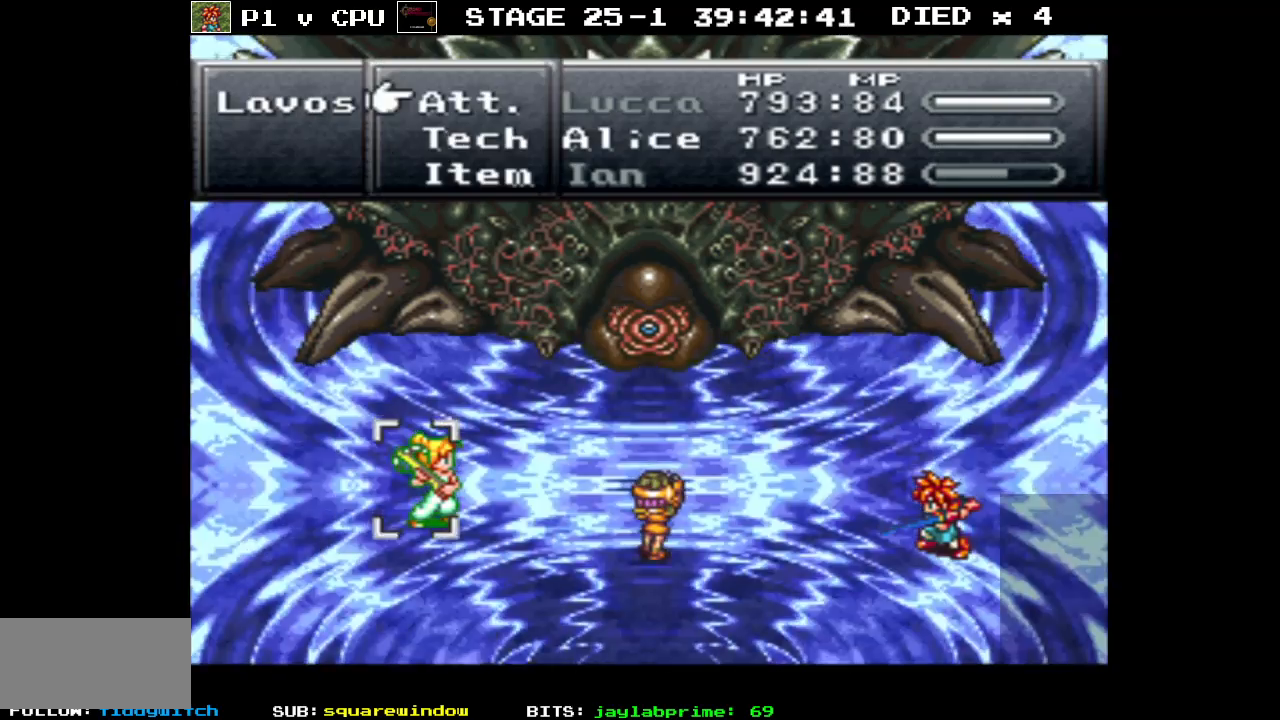
{"buttons": [], "events": [[83, "A", "up"], [200, "A", "down"], [300, "A", "up"], [400, "A", "down"], [483, "A", "up"]]}
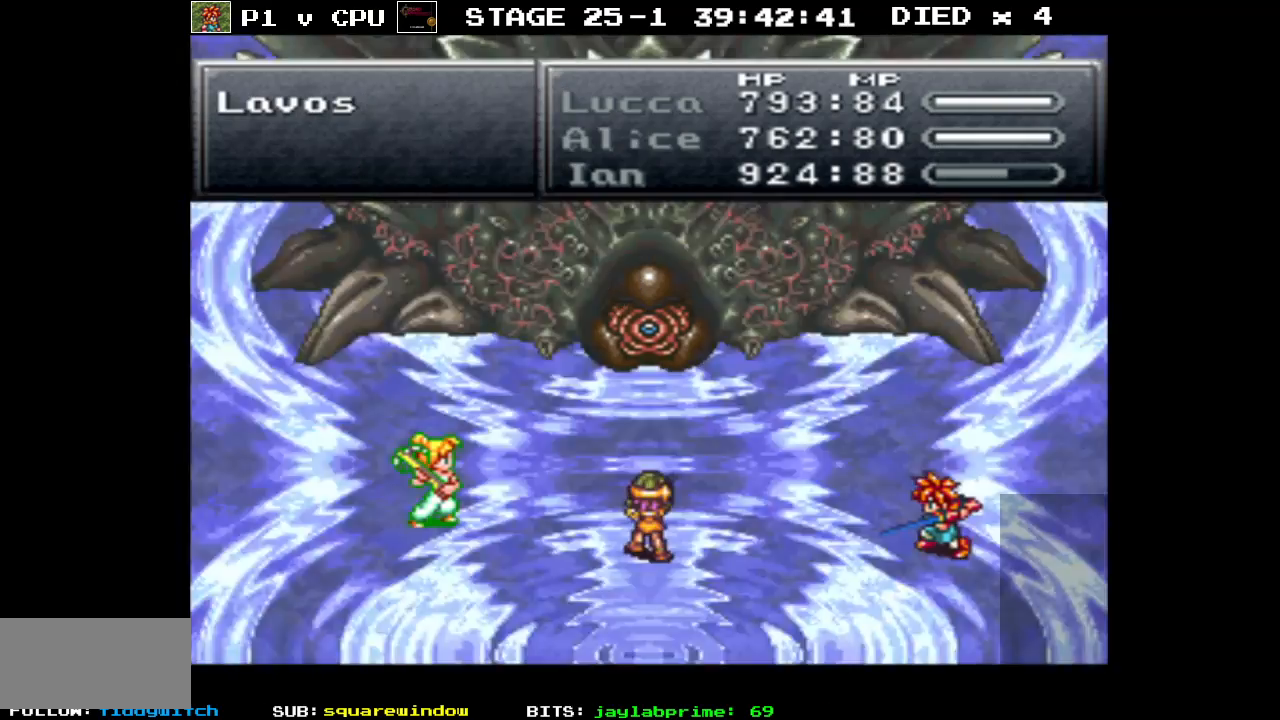
{"buttons": [], "events": []}
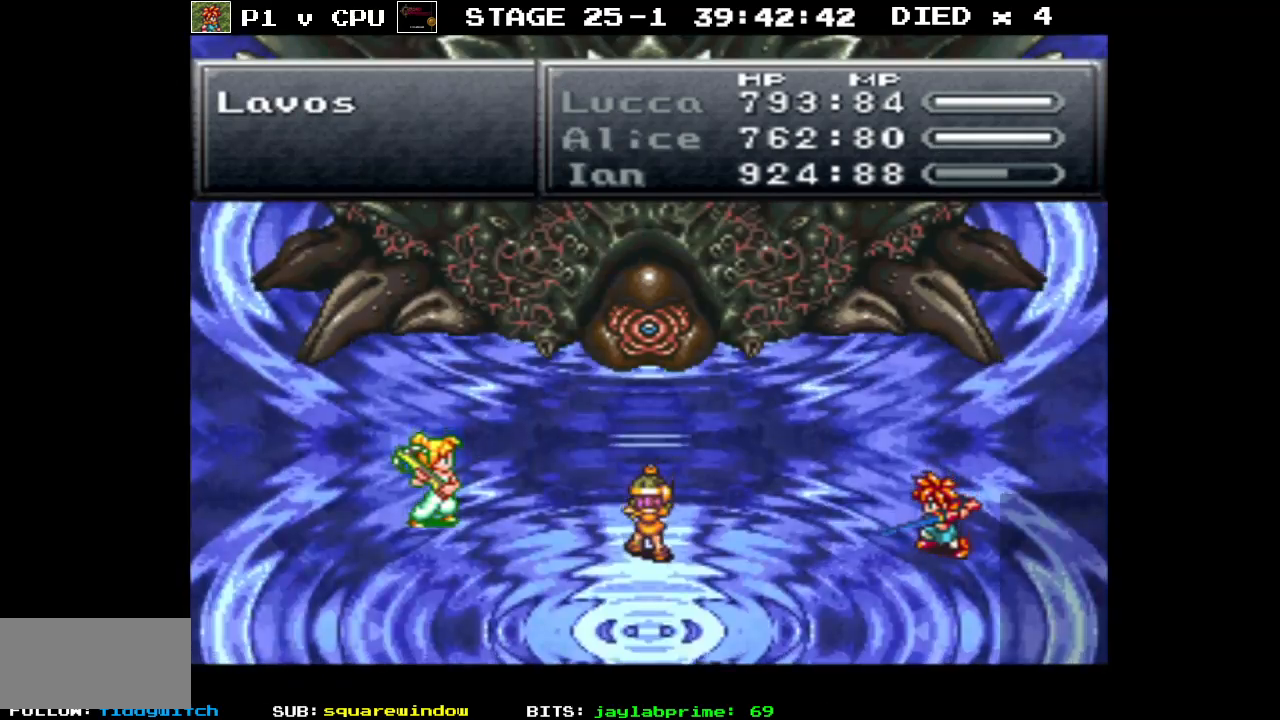
{"buttons": [], "events": []}